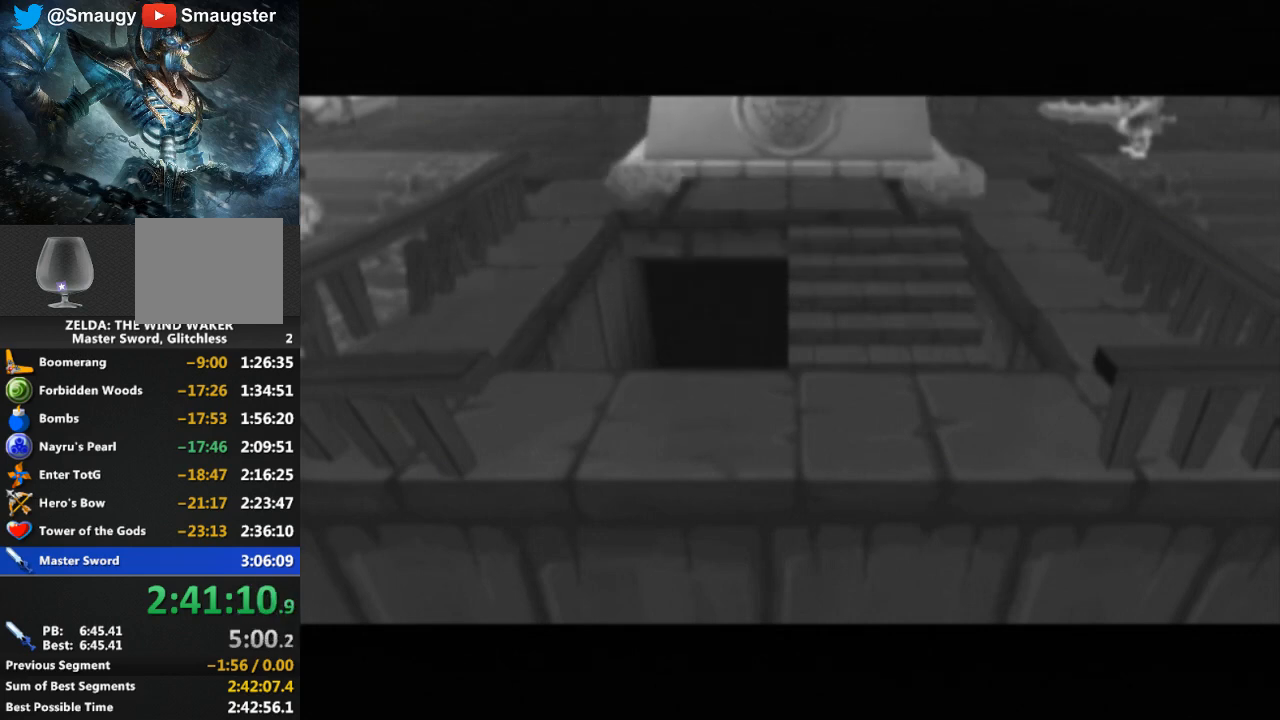
Gameplay with a controller (Nintendo layout); each line is a JSON object with the inputs held at the frame after it. "events" lists button and stick changes between this image and that frame as [ms after this image, input, new state], when the widget could be followed in between. Not read: L3 R3.
{"buttons": [], "left_stick": "center", "right_stick": "center", "events": [[433, "R1", "down"], [467, "R1", "up"]]}
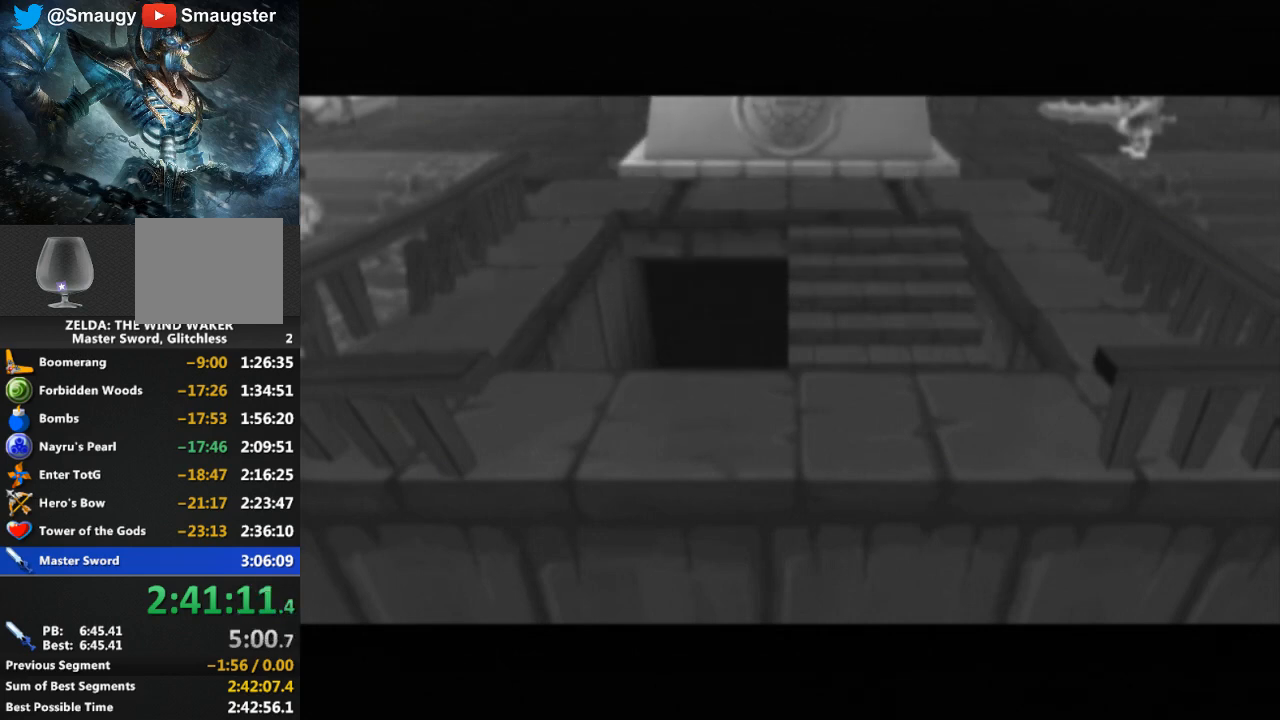
{"buttons": [], "left_stick": "center", "right_stick": "center", "events": []}
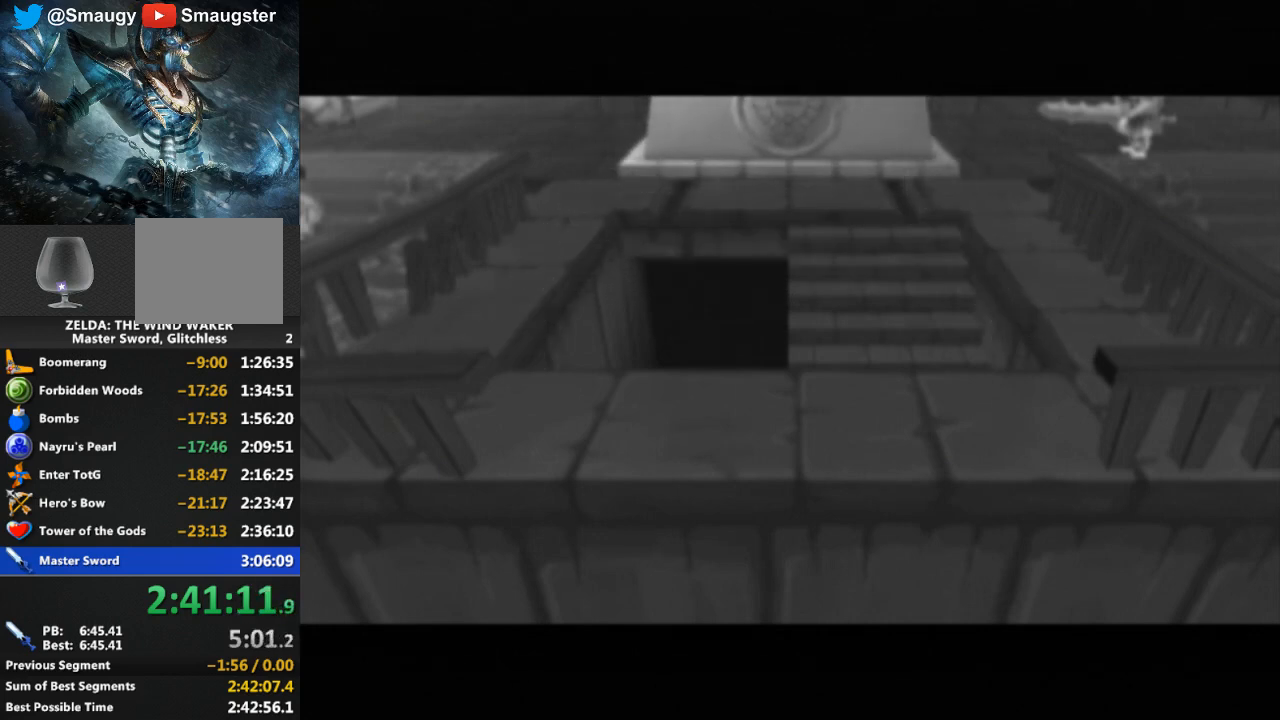
{"buttons": [], "left_stick": "center", "right_stick": "center", "events": []}
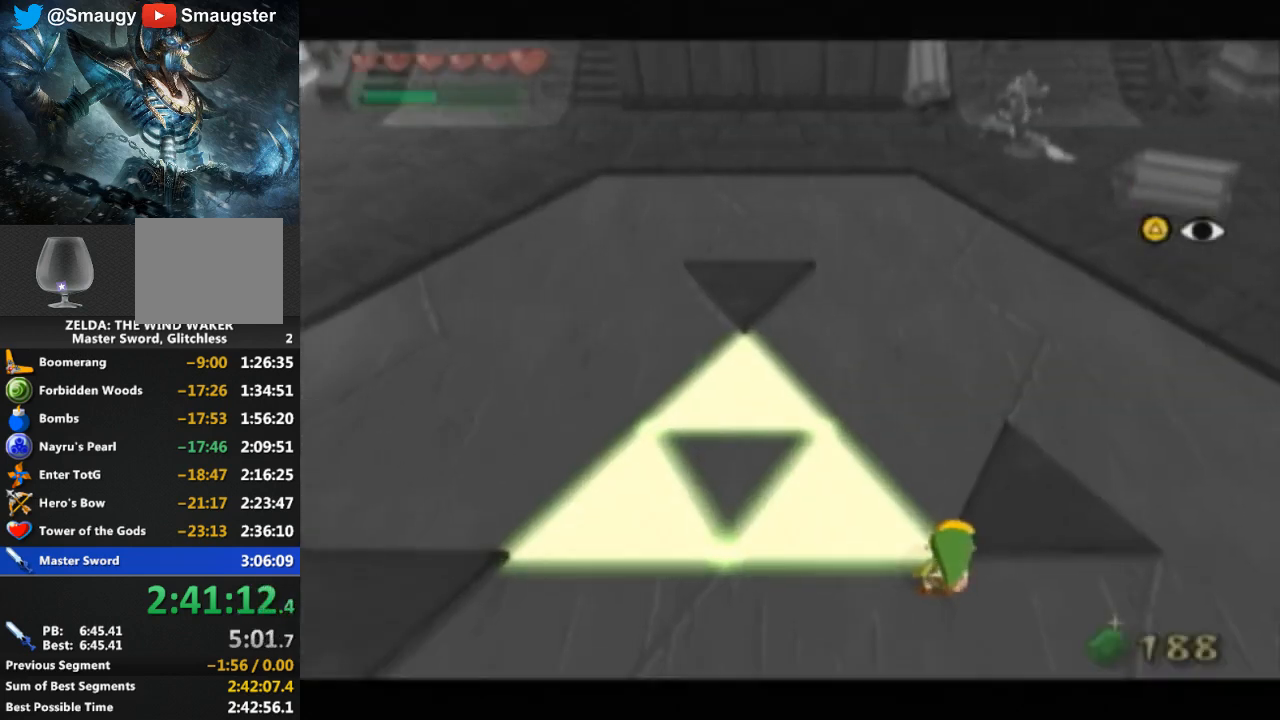
{"buttons": ["A"], "left_stick": "up-right", "right_stick": "center", "events": [[167, "left_stick", "up-right"], [200, "right_stick", "down-left"], [367, "right_stick", "center"], [500, "A", "down"]]}
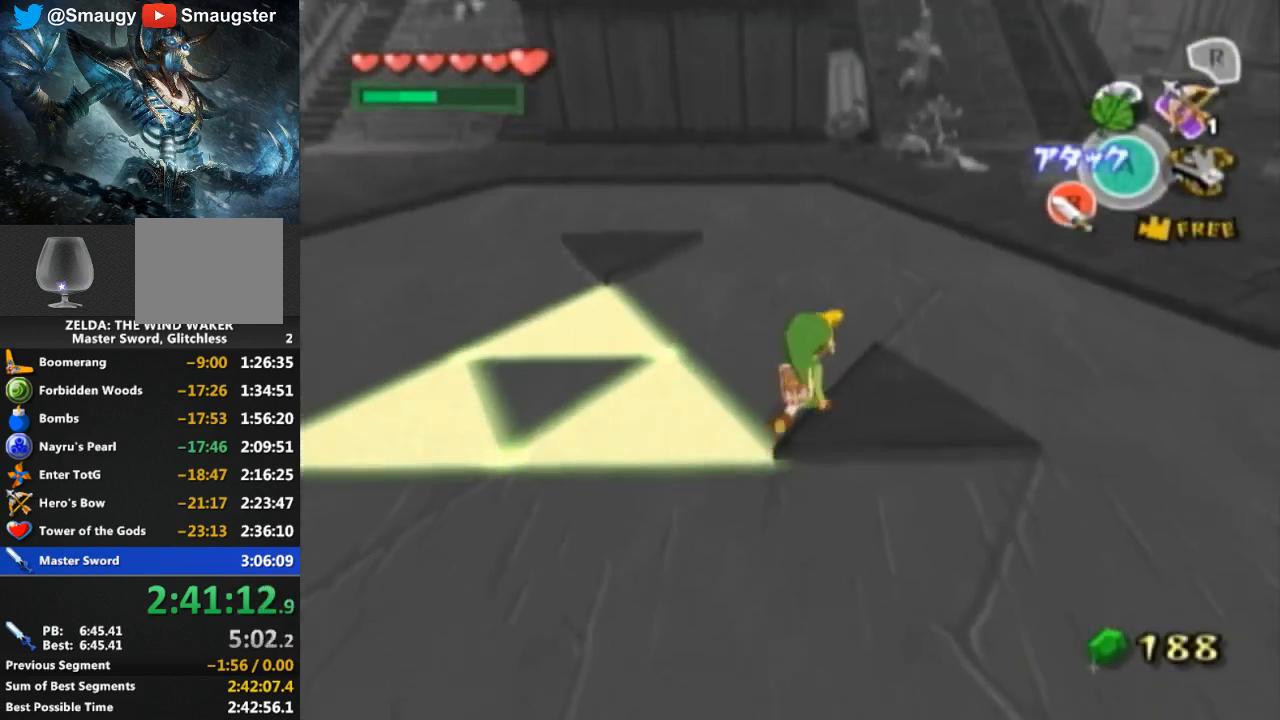
{"buttons": [], "left_stick": "up-right", "right_stick": "center", "events": [[100, "A", "up"]]}
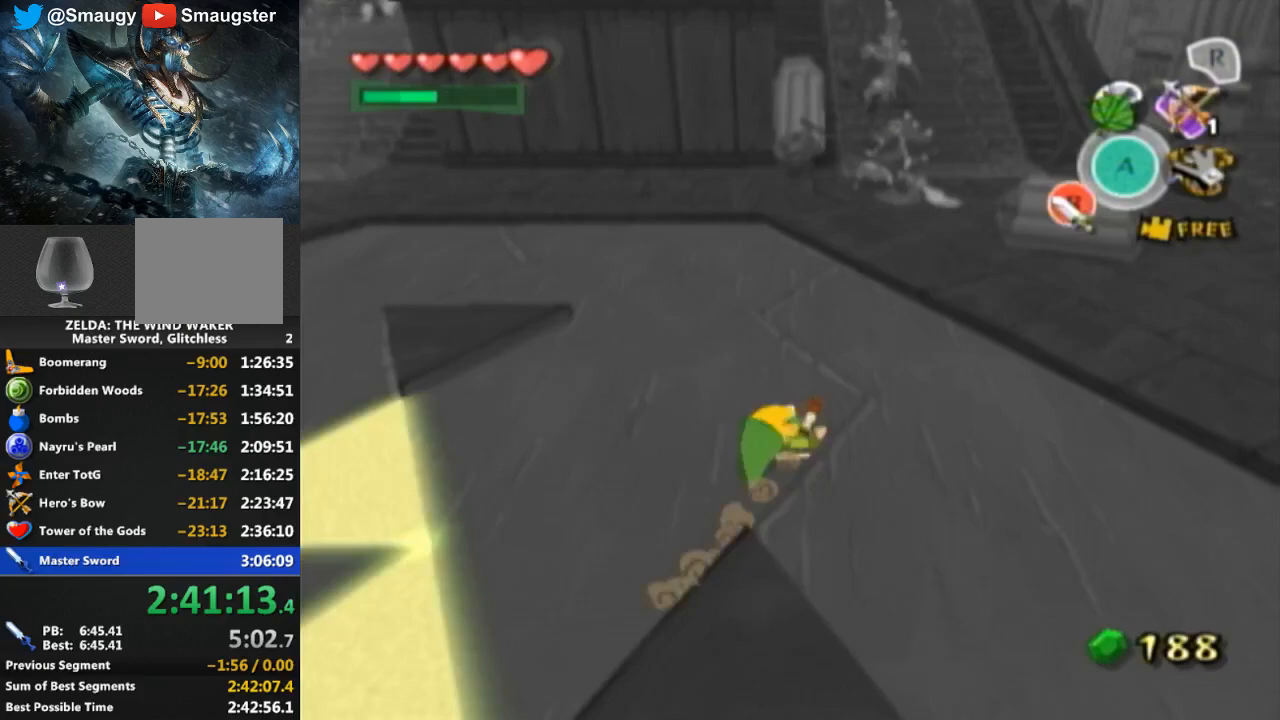
{"buttons": [], "left_stick": "up", "right_stick": "center", "events": [[67, "A", "down"], [167, "A", "up"], [500, "left_stick", "up"]]}
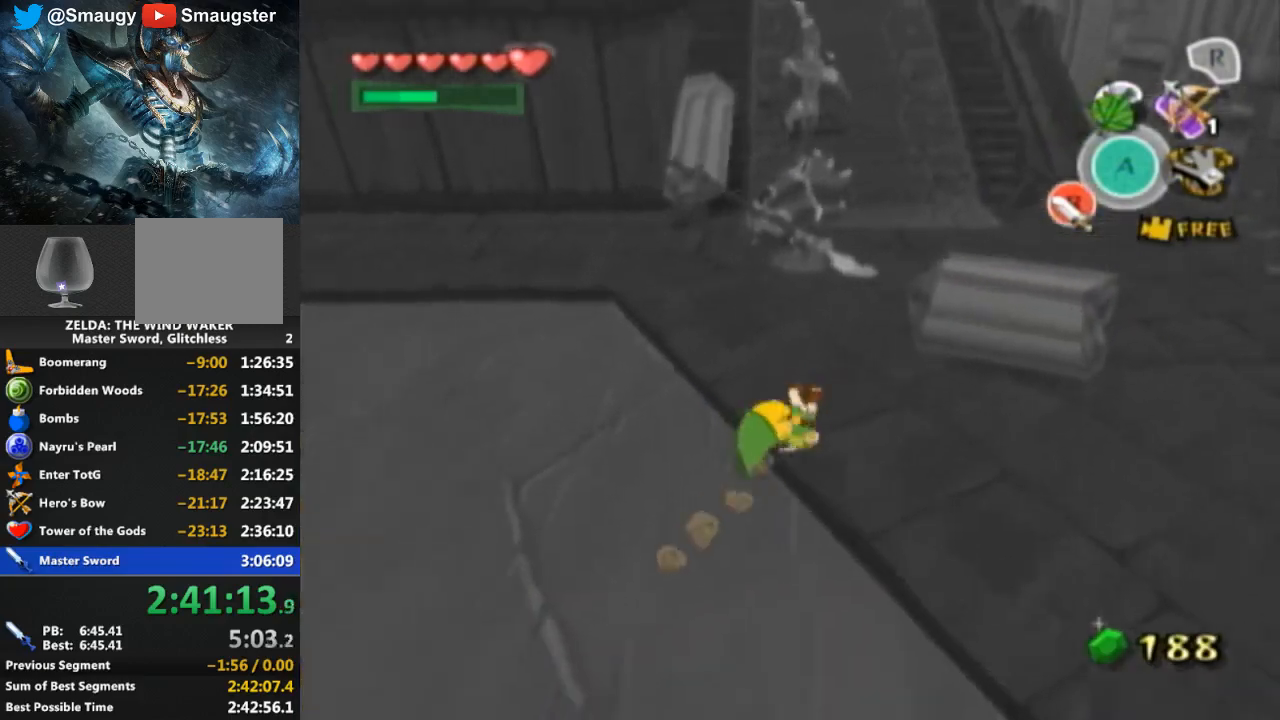
{"buttons": [], "left_stick": "up", "right_stick": "center", "events": [[167, "A", "down"], [267, "A", "up"]]}
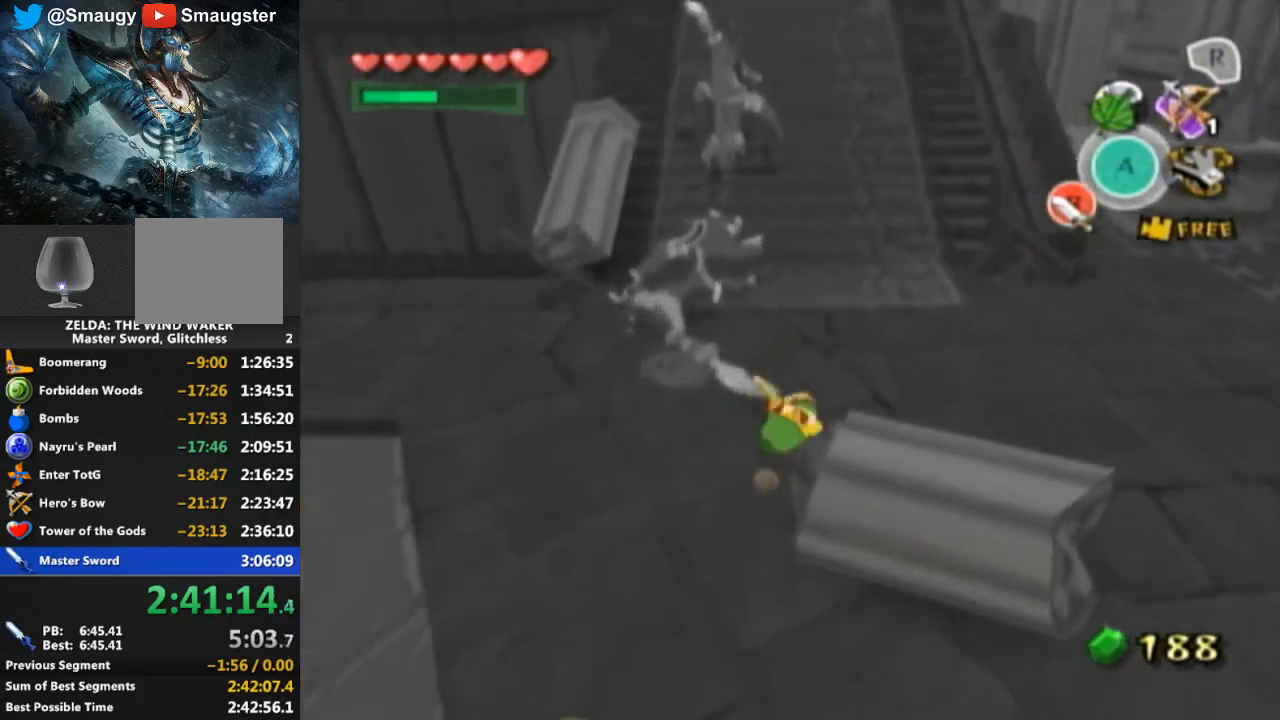
{"buttons": [], "left_stick": "up", "right_stick": "down-right", "events": [[200, "A", "down"], [333, "A", "up"], [467, "right_stick", "down-right"]]}
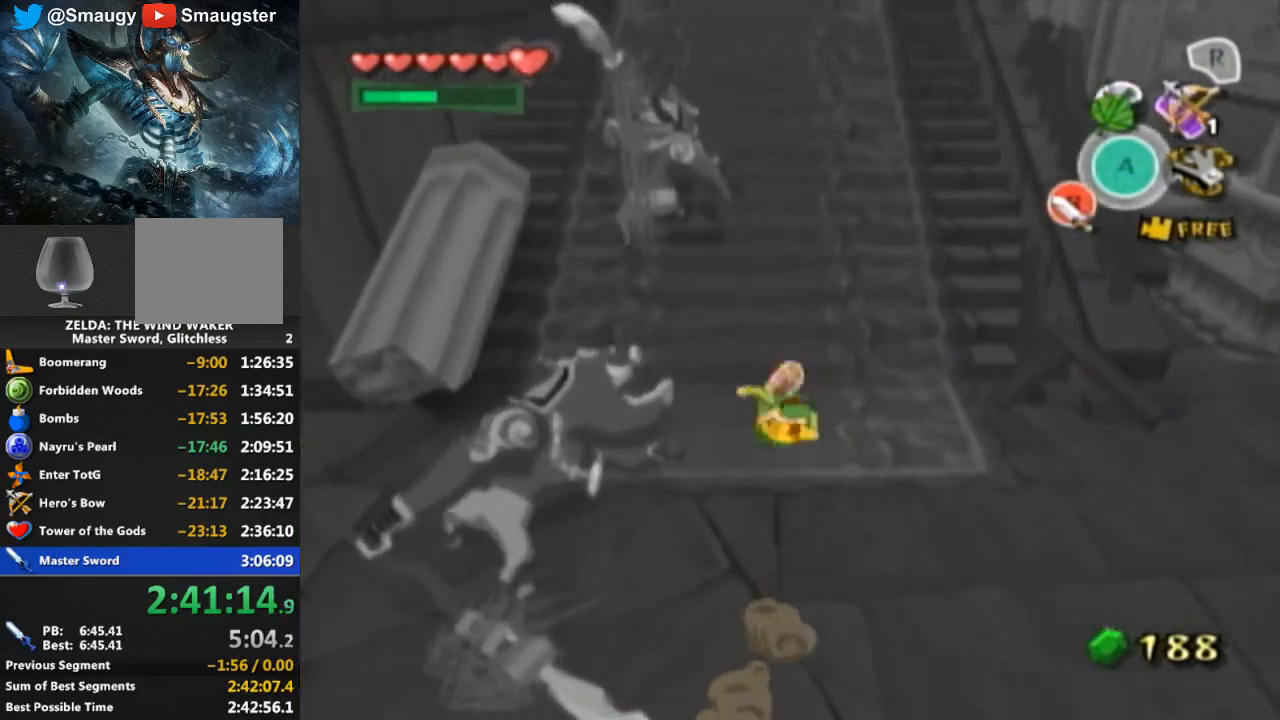
{"buttons": [], "left_stick": "up", "right_stick": "center", "events": [[100, "right_stick", "center"], [333, "A", "down"], [433, "A", "up"]]}
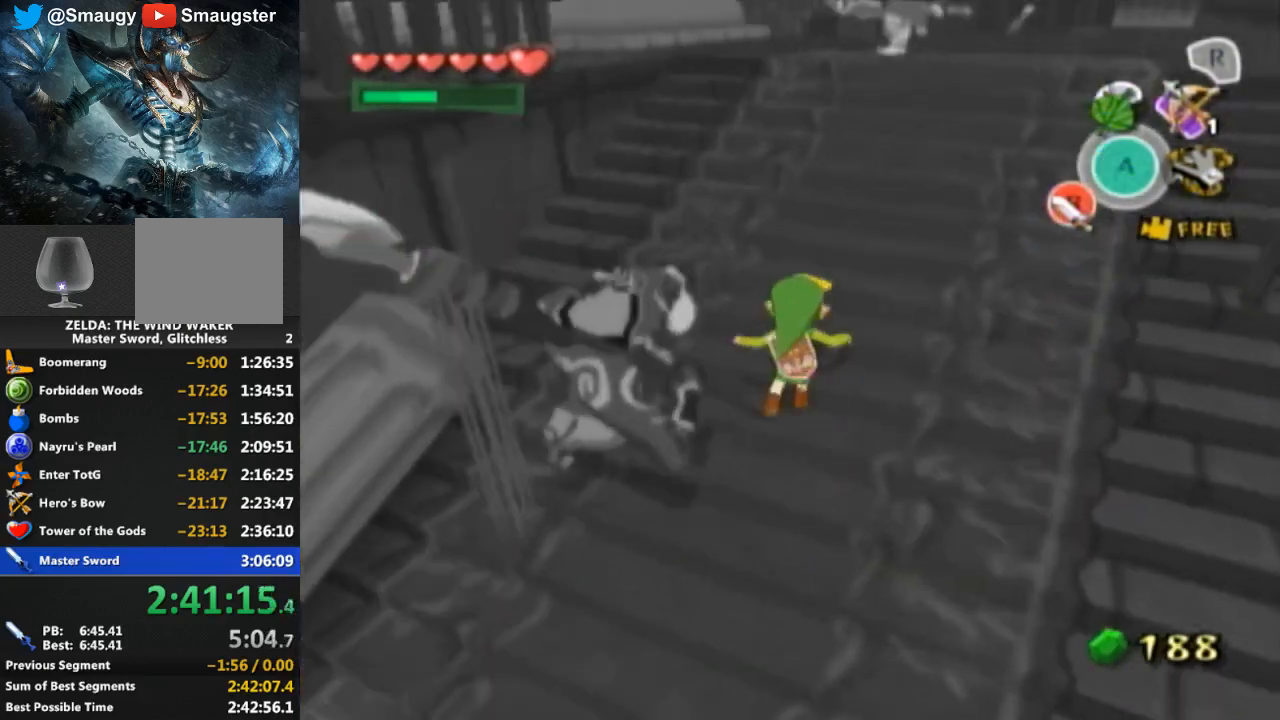
{"buttons": [], "left_stick": "up-left", "right_stick": "center", "events": [[200, "left_stick", "up-left"], [400, "A", "down"], [500, "A", "up"]]}
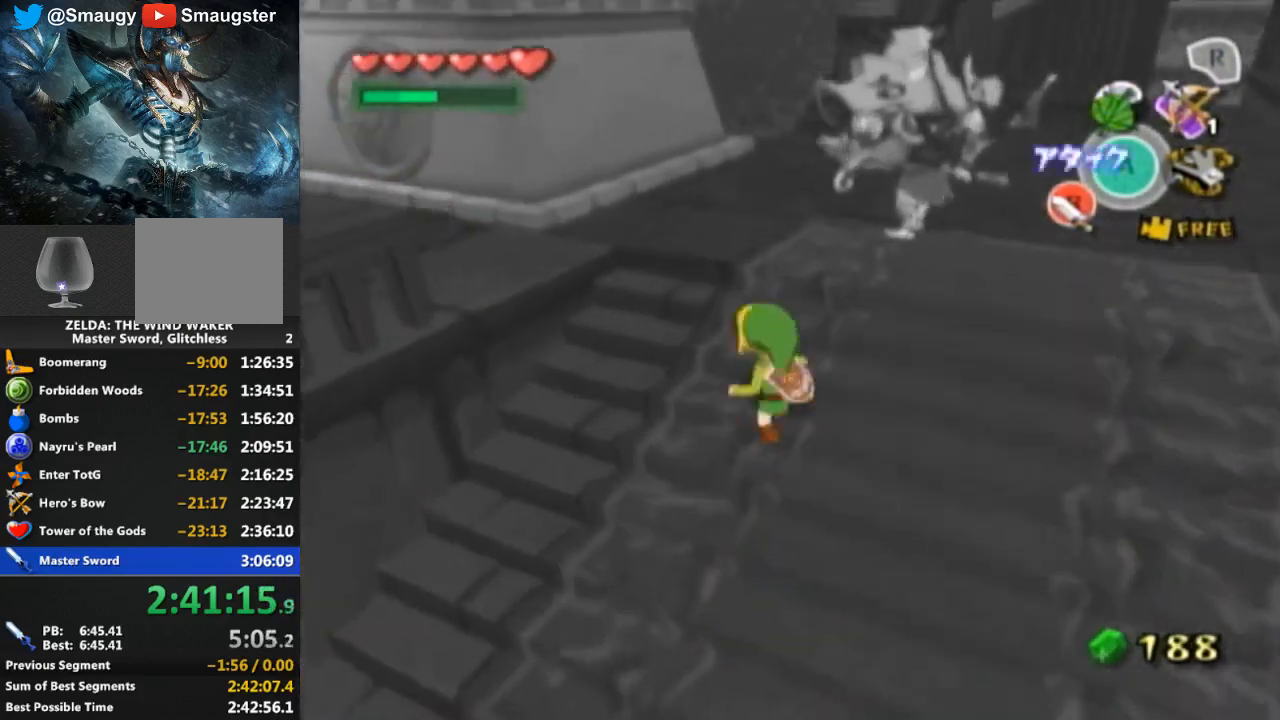
{"buttons": [], "left_stick": "up-left", "right_stick": "center", "events": [[133, "right_stick", "down-right"], [500, "right_stick", "center"]]}
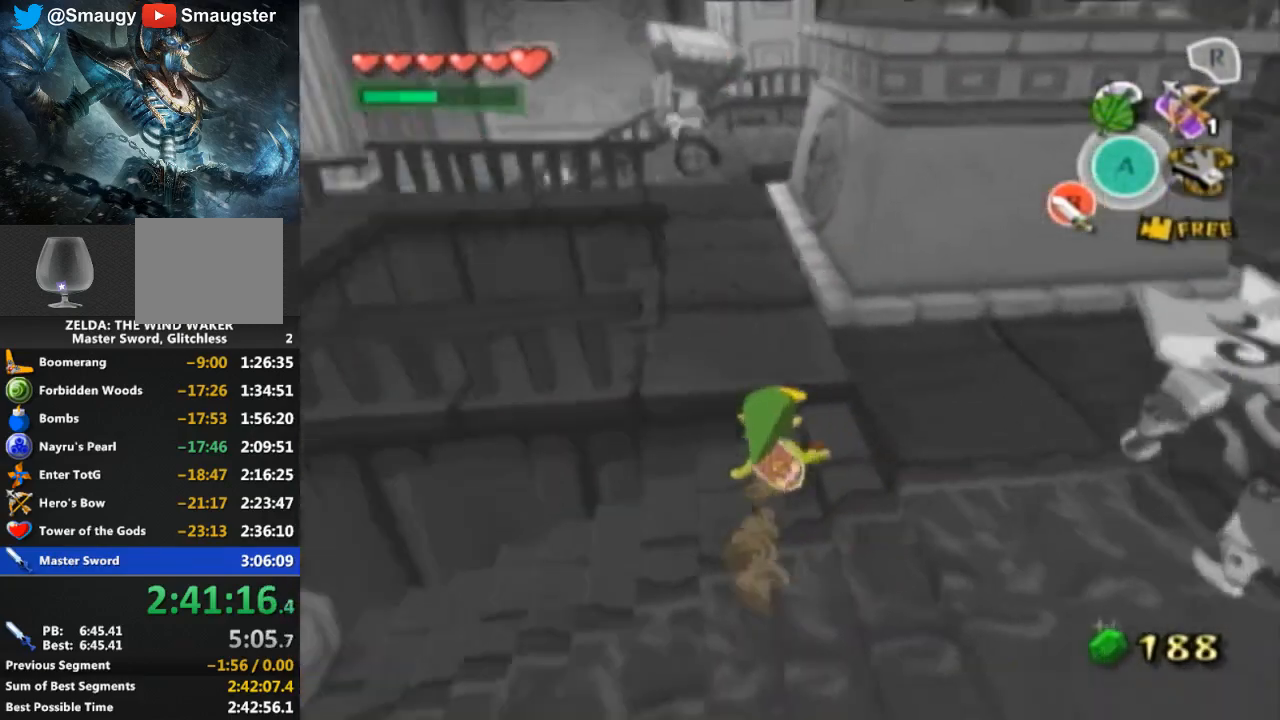
{"buttons": [], "left_stick": "right", "right_stick": "center", "events": [[167, "left_stick", "up-right"], [300, "left_stick", "center"], [400, "left_stick", "right"]]}
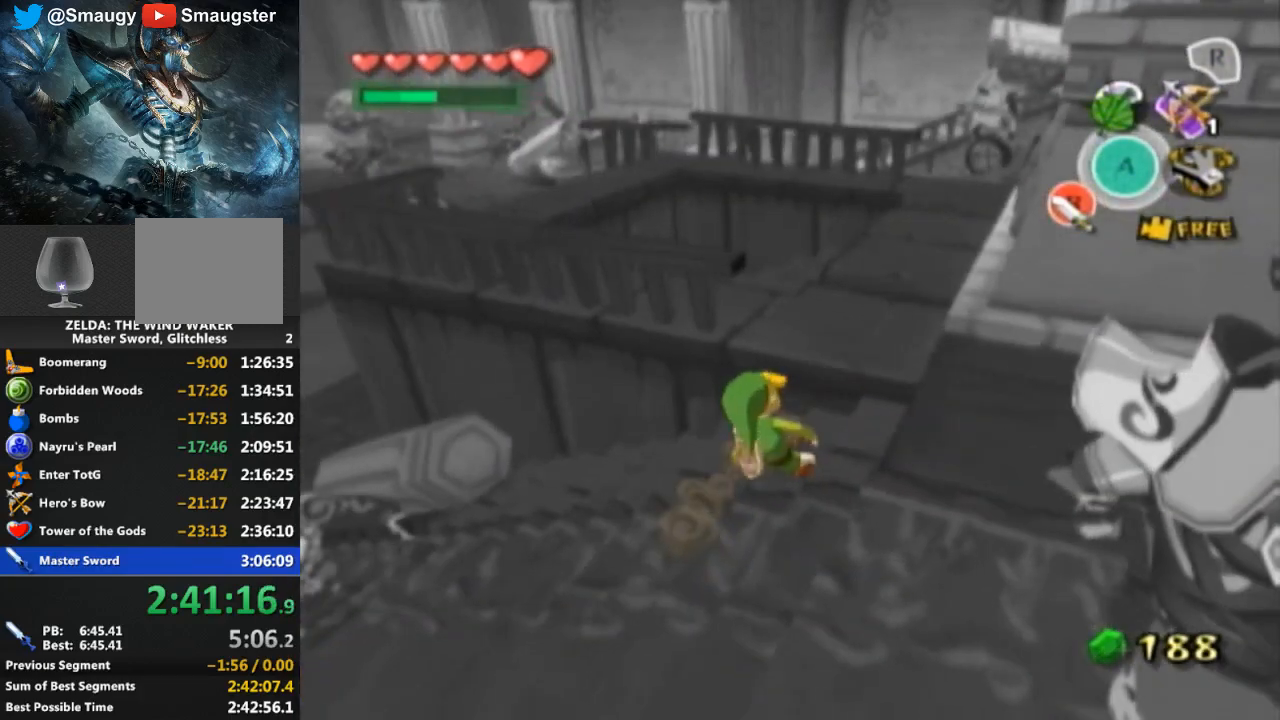
{"buttons": [], "left_stick": "up-right", "right_stick": "center", "events": [[300, "right_stick", "down-right"], [367, "left_stick", "up-right"], [467, "right_stick", "center"]]}
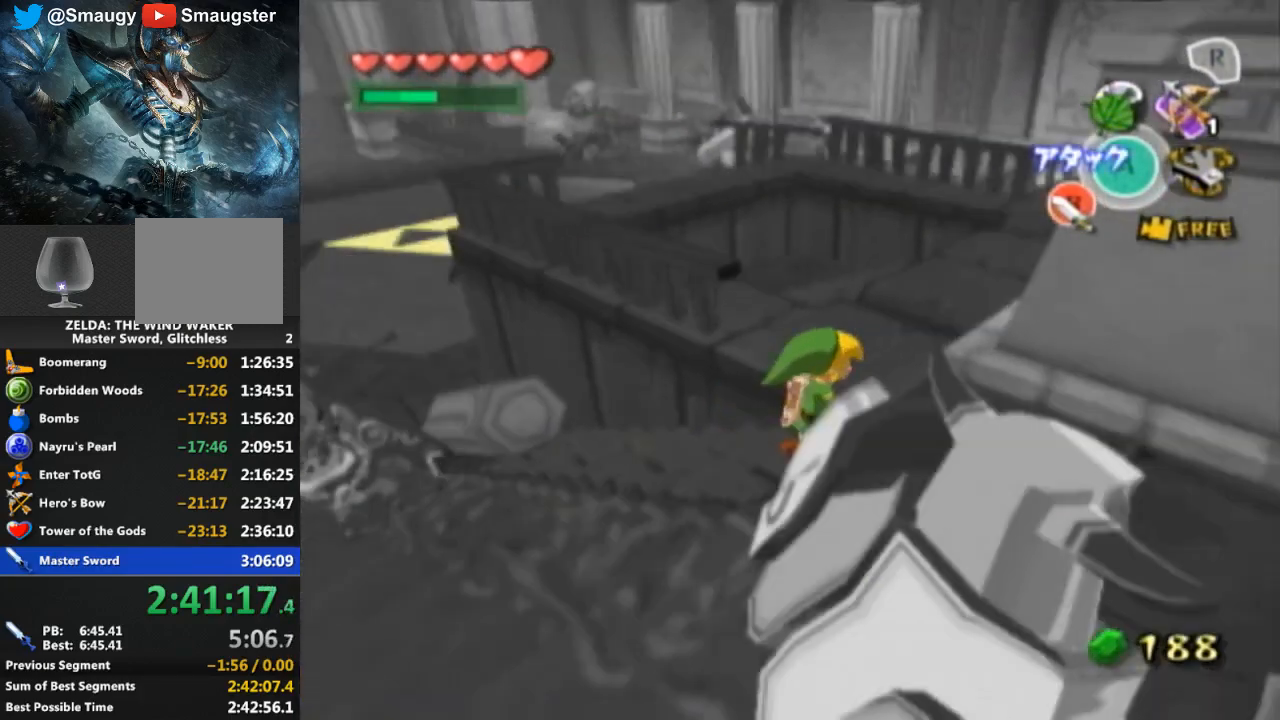
{"buttons": [], "left_stick": "up-left", "right_stick": "center", "events": [[100, "left_stick", "up"], [367, "left_stick", "up-left"]]}
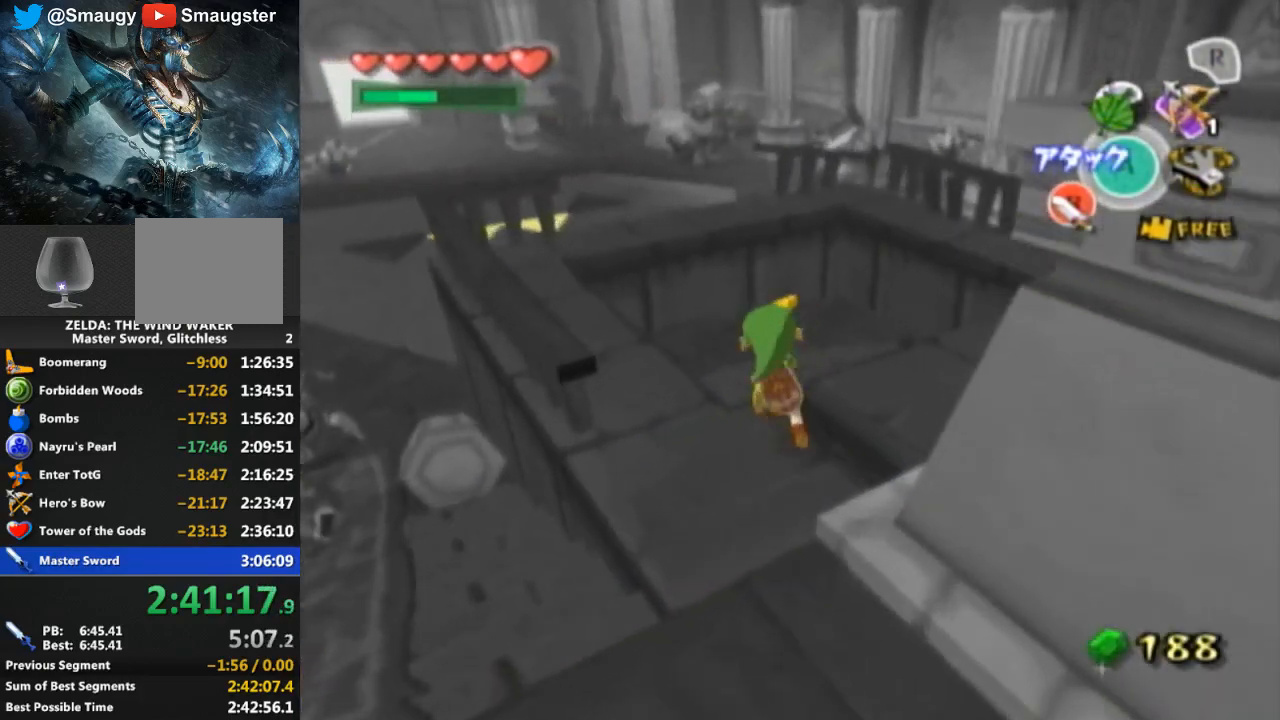
{"buttons": [], "left_stick": "up-right", "right_stick": "left", "events": [[67, "A", "down"], [133, "A", "up"], [167, "left_stick", "up"], [300, "right_stick", "left"], [400, "left_stick", "up-right"]]}
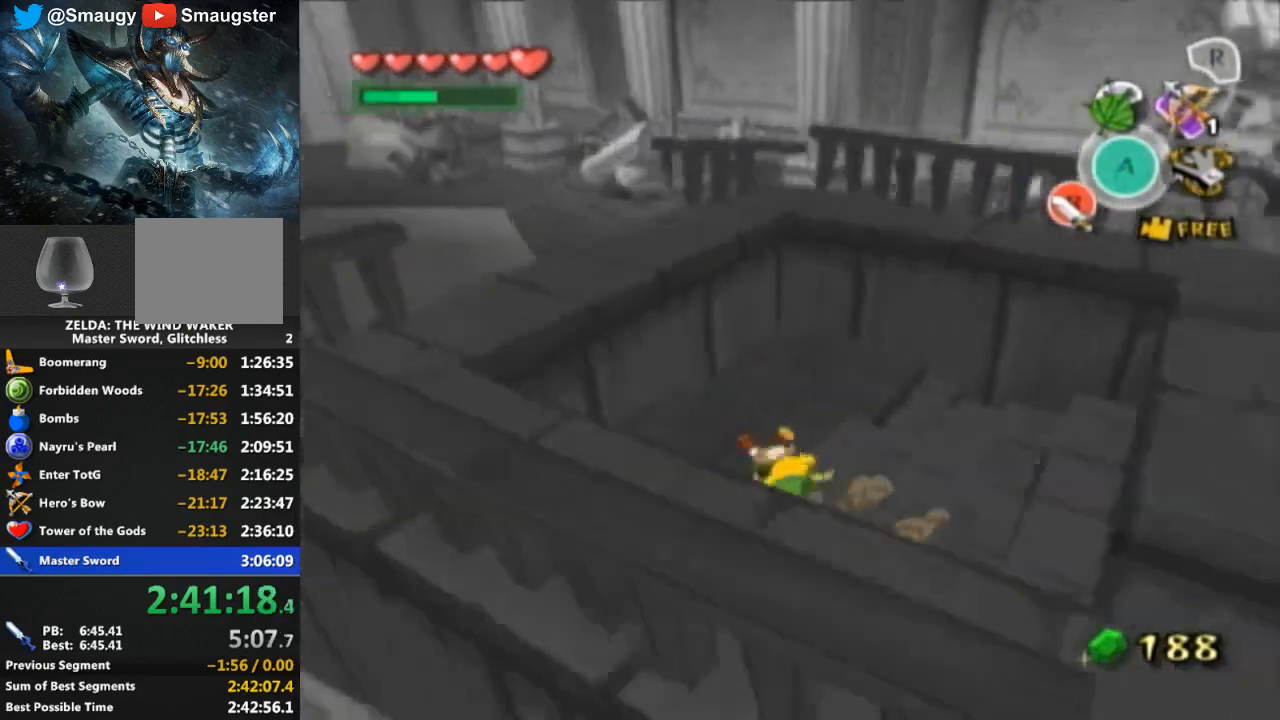
{"buttons": [], "left_stick": "up-right", "right_stick": "center", "events": [[300, "right_stick", "center"]]}
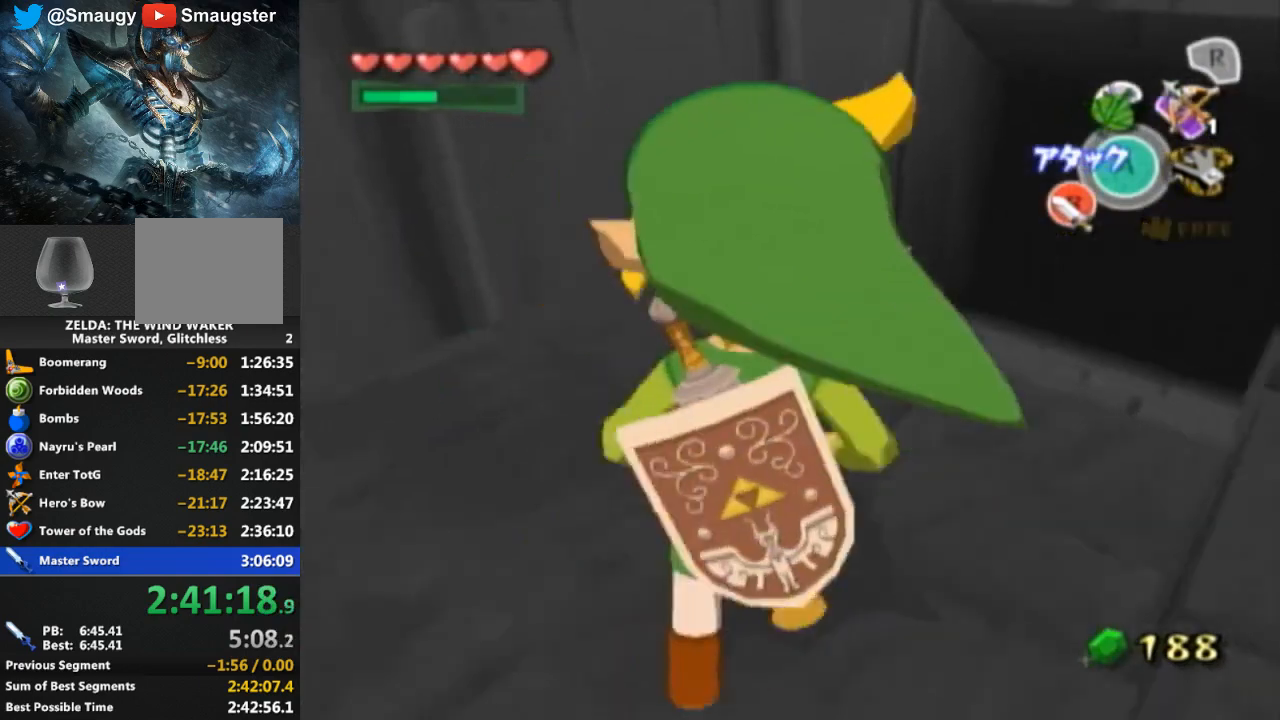
{"buttons": [], "left_stick": "up-right", "right_stick": "center", "events": [[267, "A", "down"], [333, "A", "up"]]}
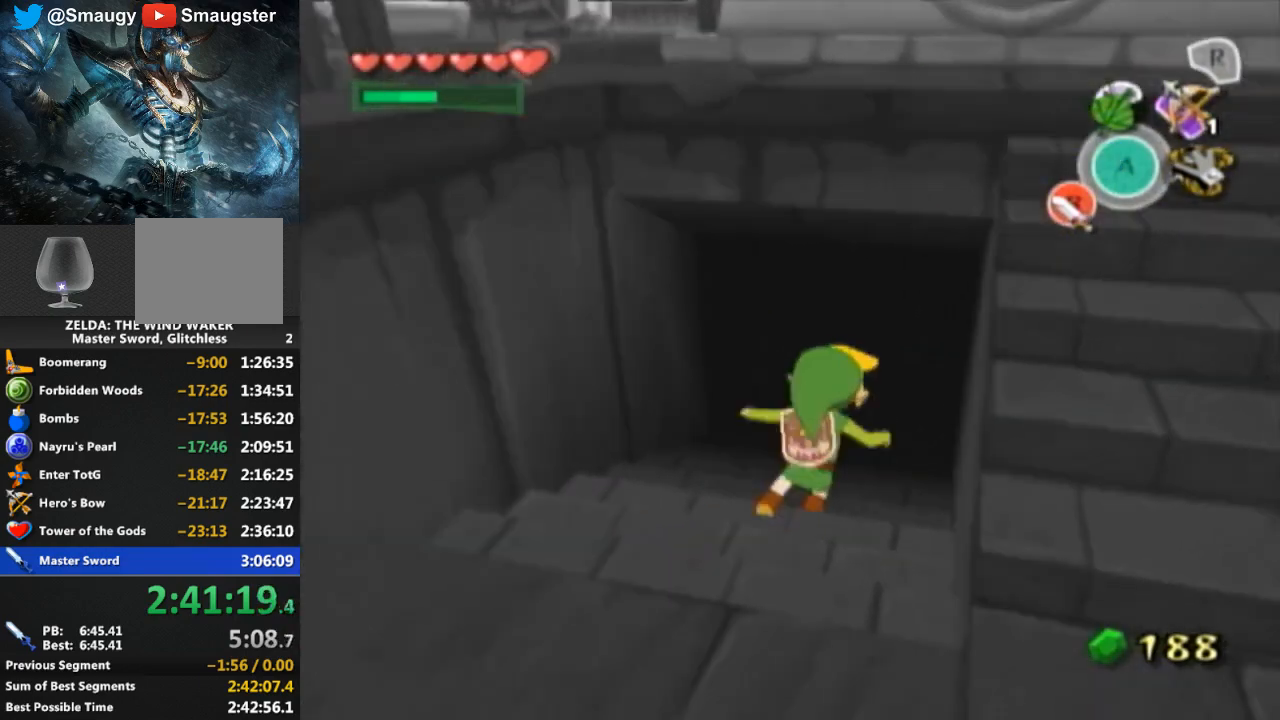
{"buttons": [], "left_stick": "up", "right_stick": "center", "events": [[100, "left_stick", "up"]]}
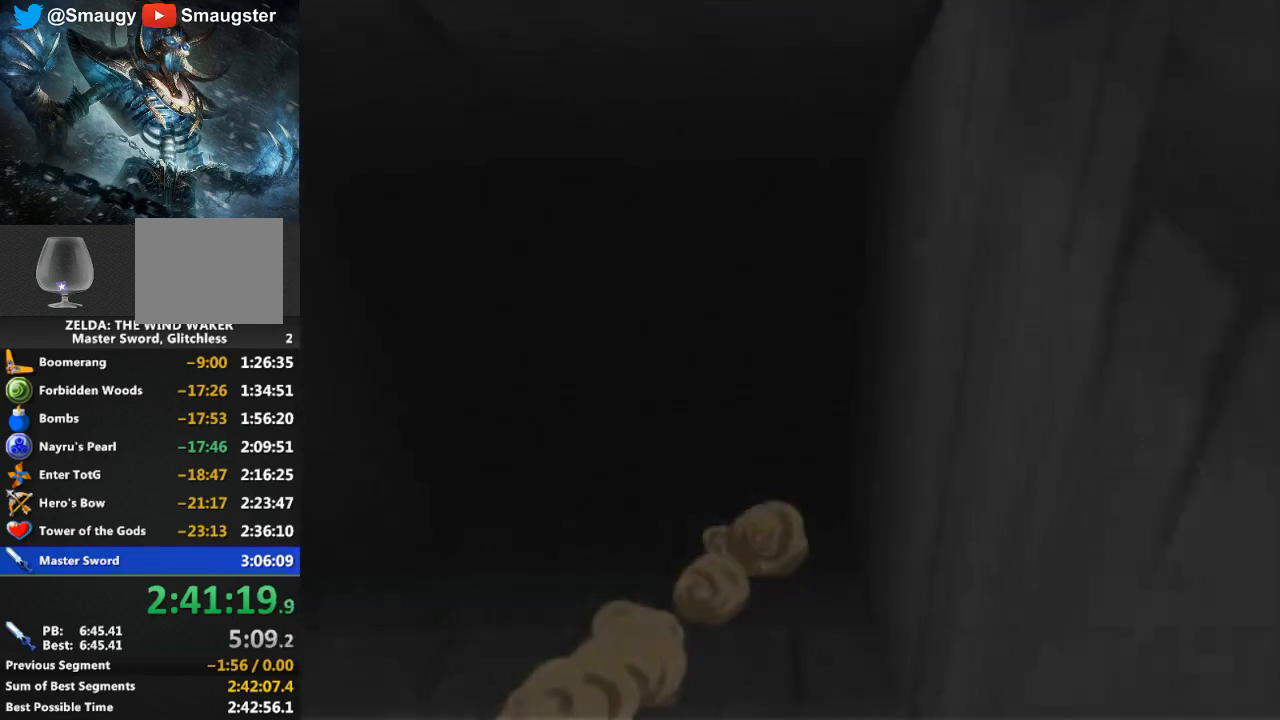
{"buttons": [], "left_stick": "center", "right_stick": "center", "events": [[200, "left_stick", "center"]]}
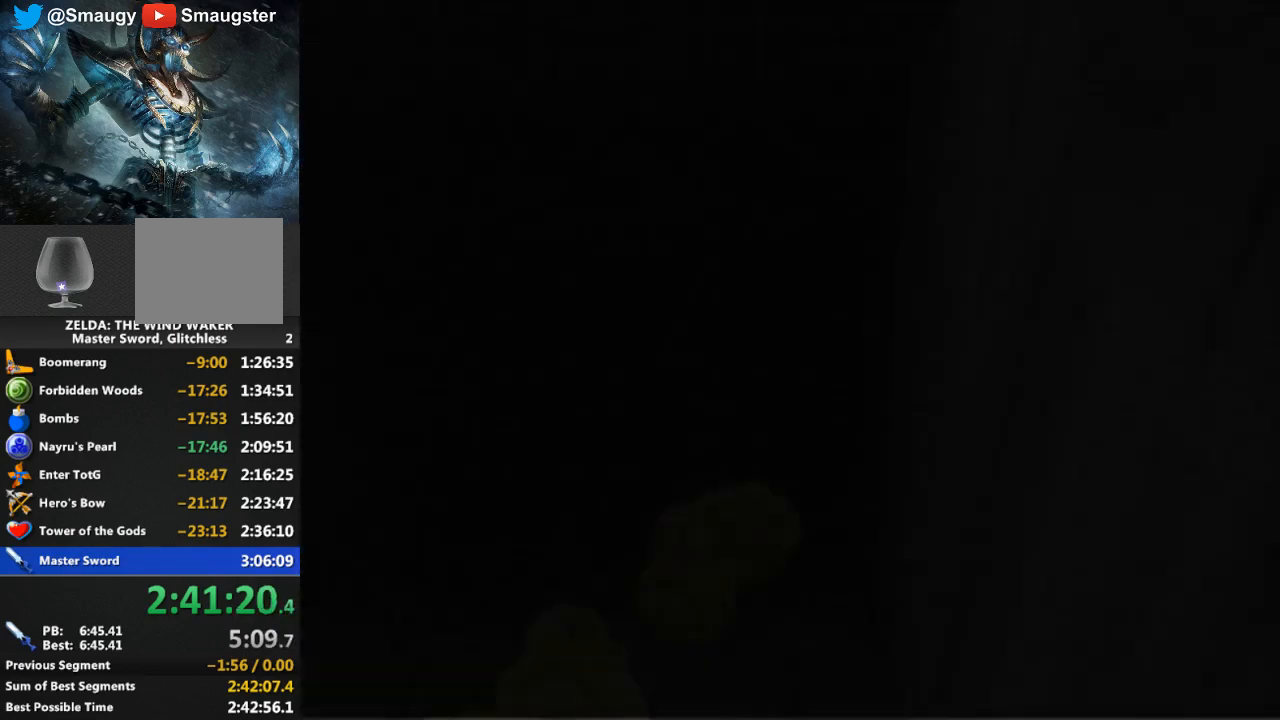
{"buttons": [], "left_stick": "center", "right_stick": "center", "events": []}
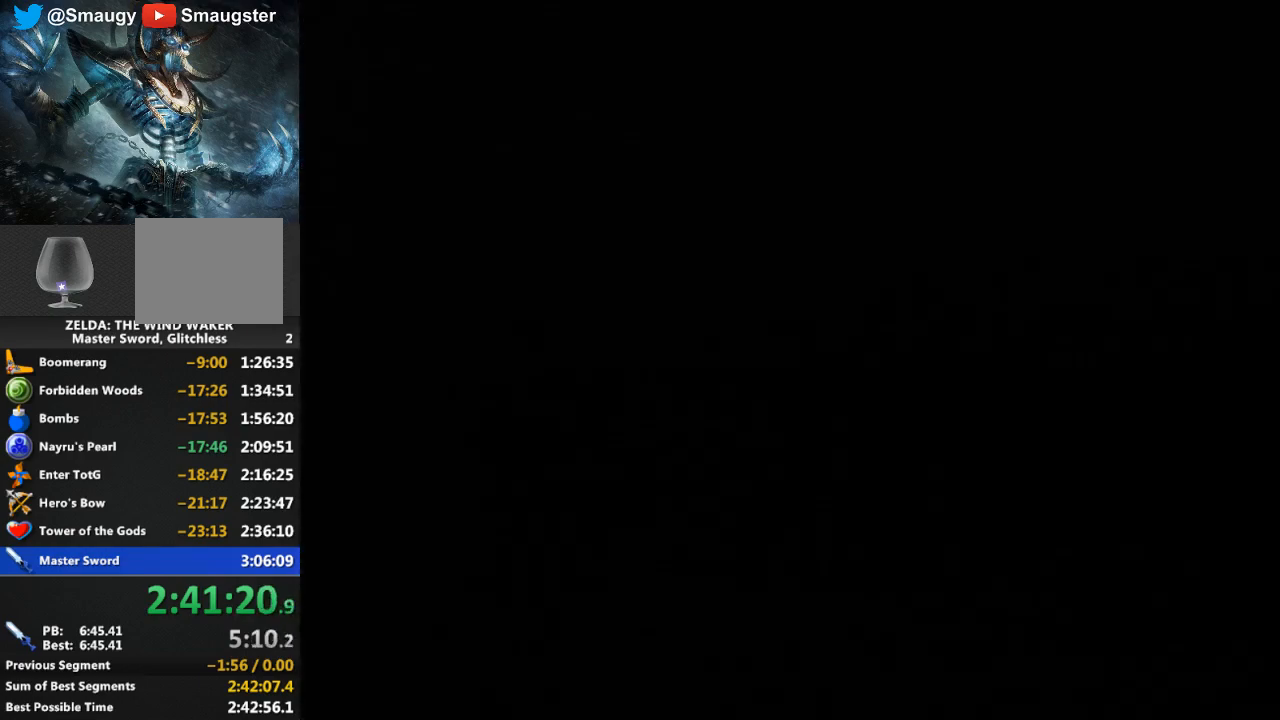
{"buttons": [], "left_stick": "center", "right_stick": "center", "events": []}
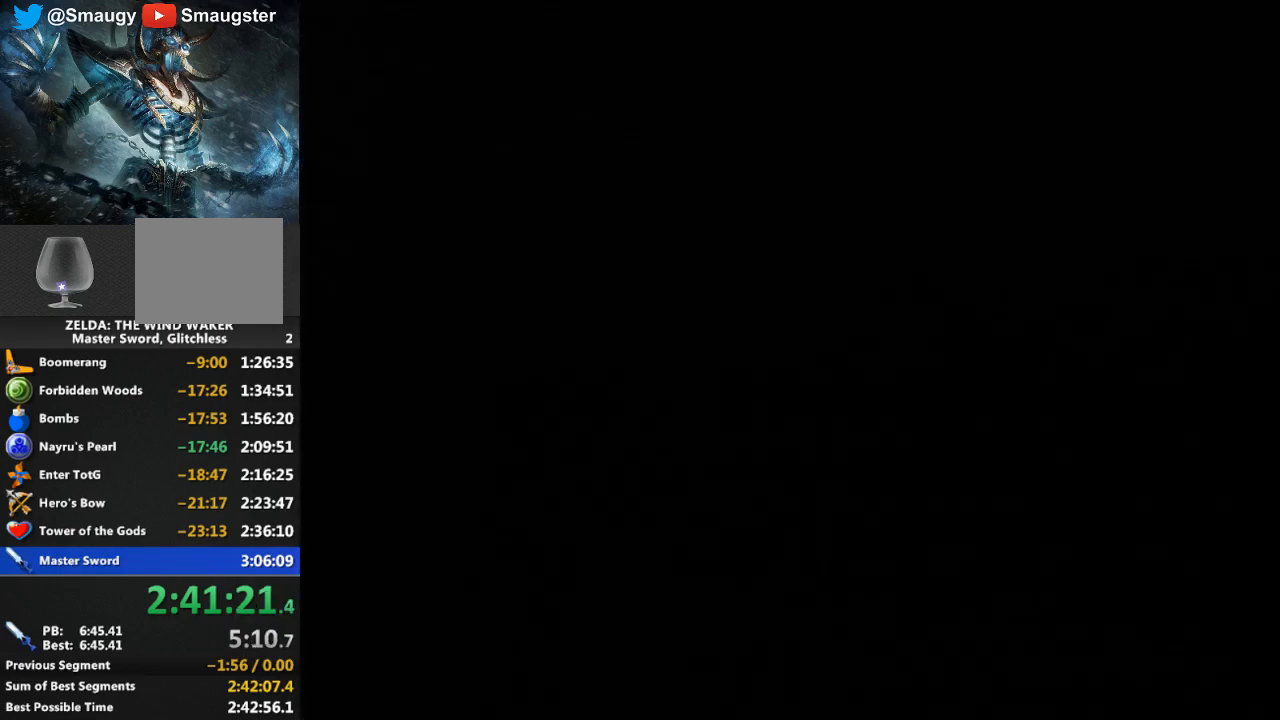
{"buttons": [], "left_stick": "center", "right_stick": "center", "events": []}
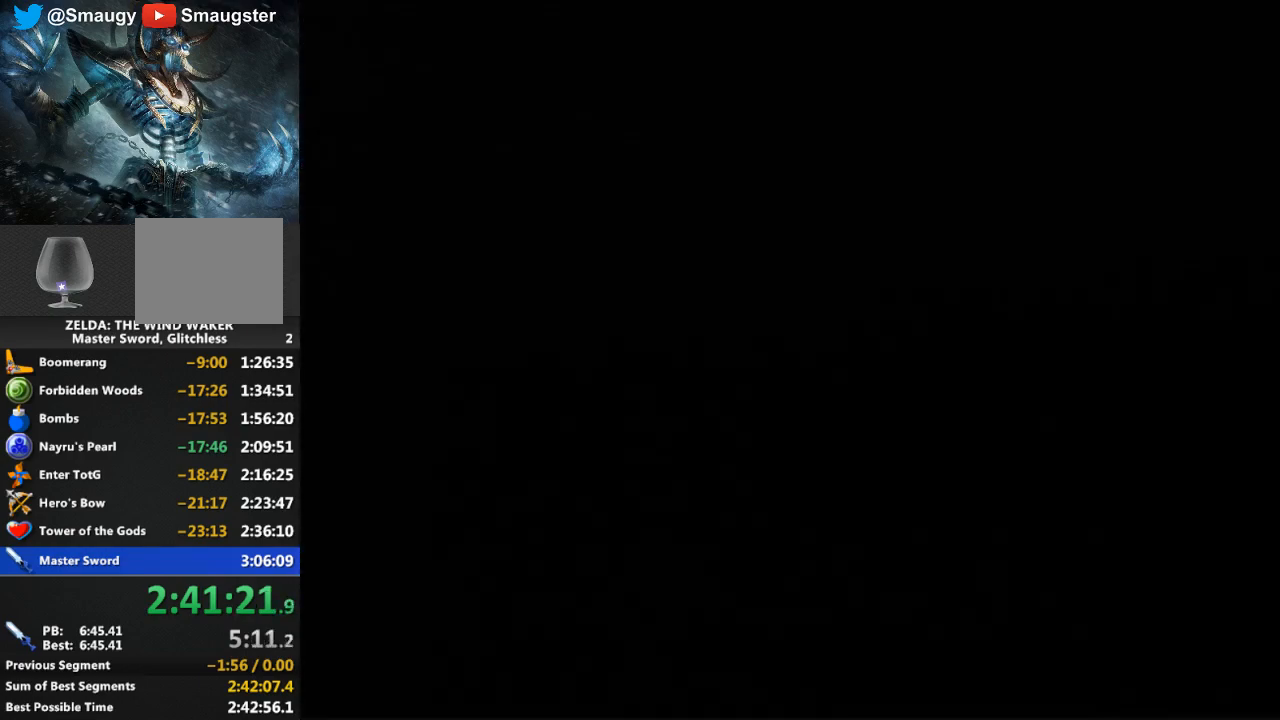
{"buttons": [], "left_stick": "center", "right_stick": "center", "events": []}
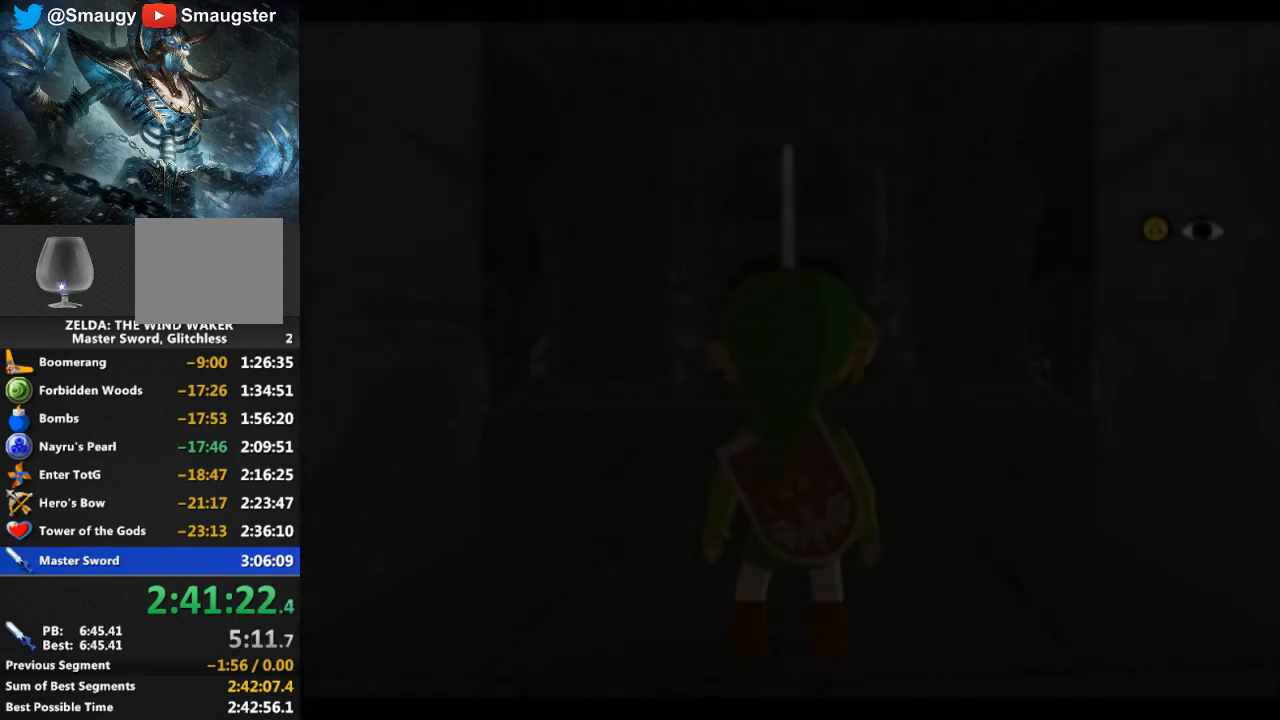
{"buttons": [], "left_stick": "up", "right_stick": "center", "events": [[500, "left_stick", "up"]]}
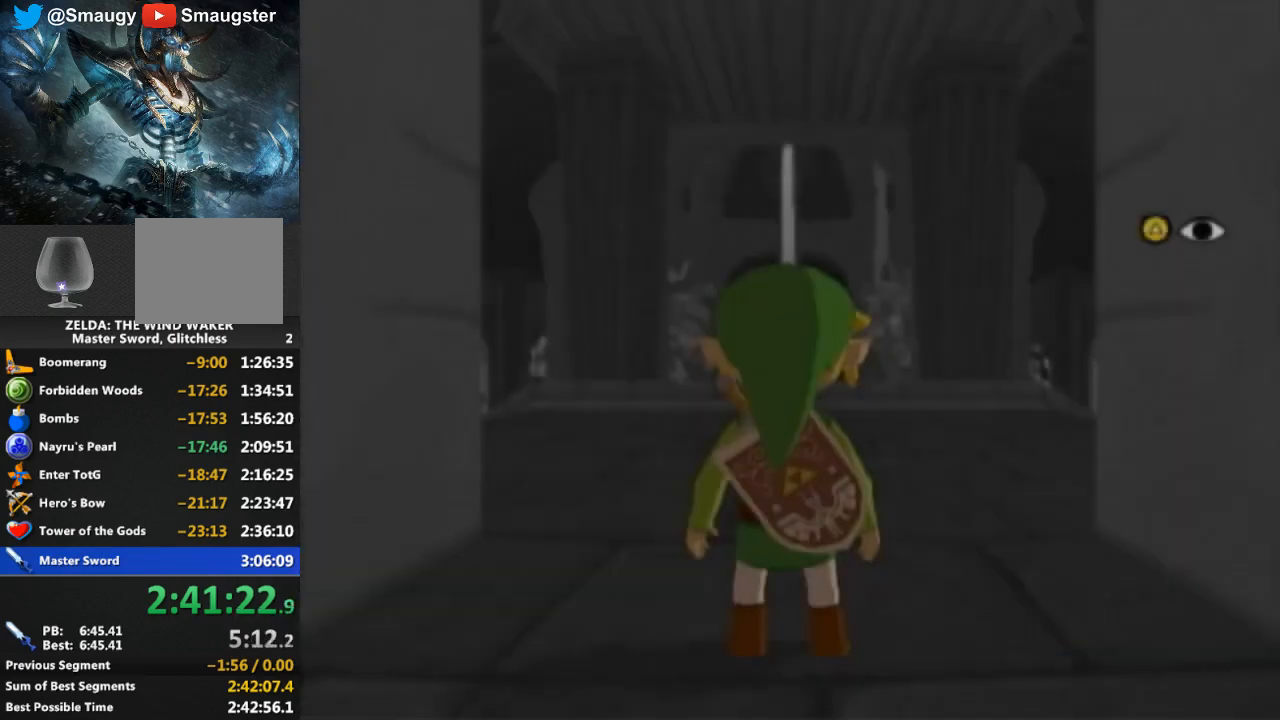
{"buttons": [], "left_stick": "up", "right_stick": "center", "events": [[300, "A", "down"], [400, "A", "up"]]}
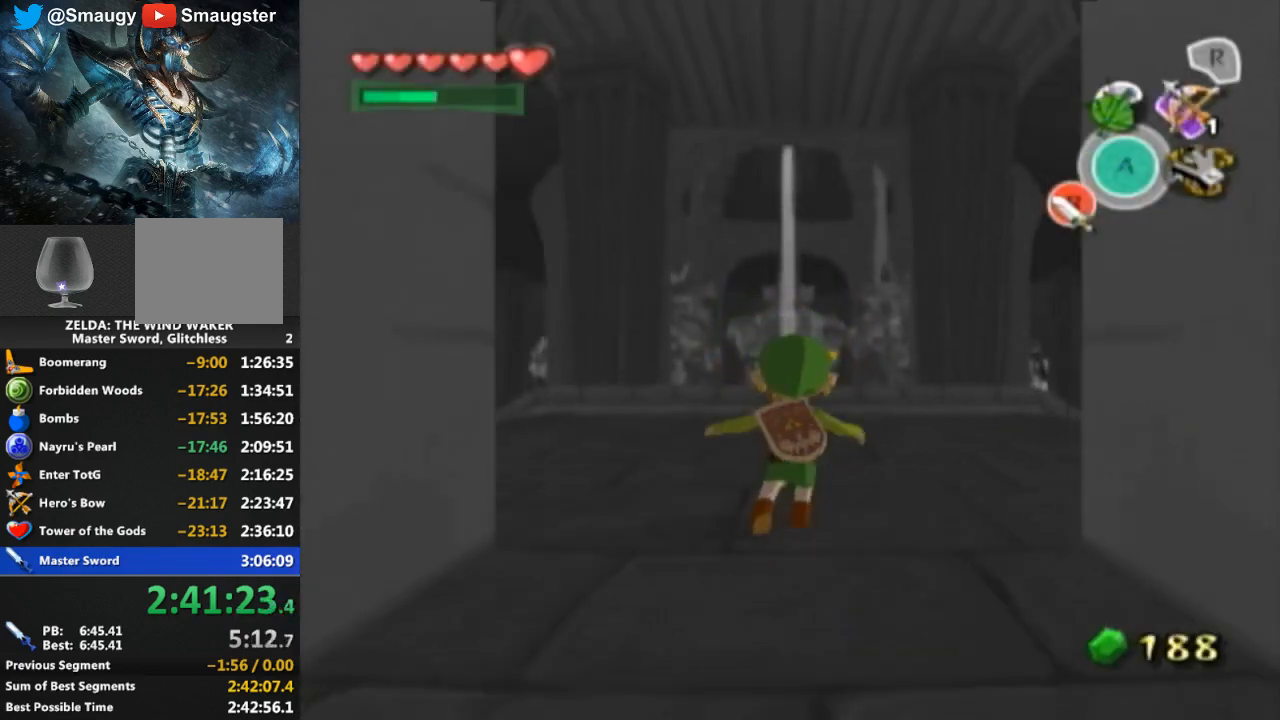
{"buttons": [], "left_stick": "up", "right_stick": "center", "events": []}
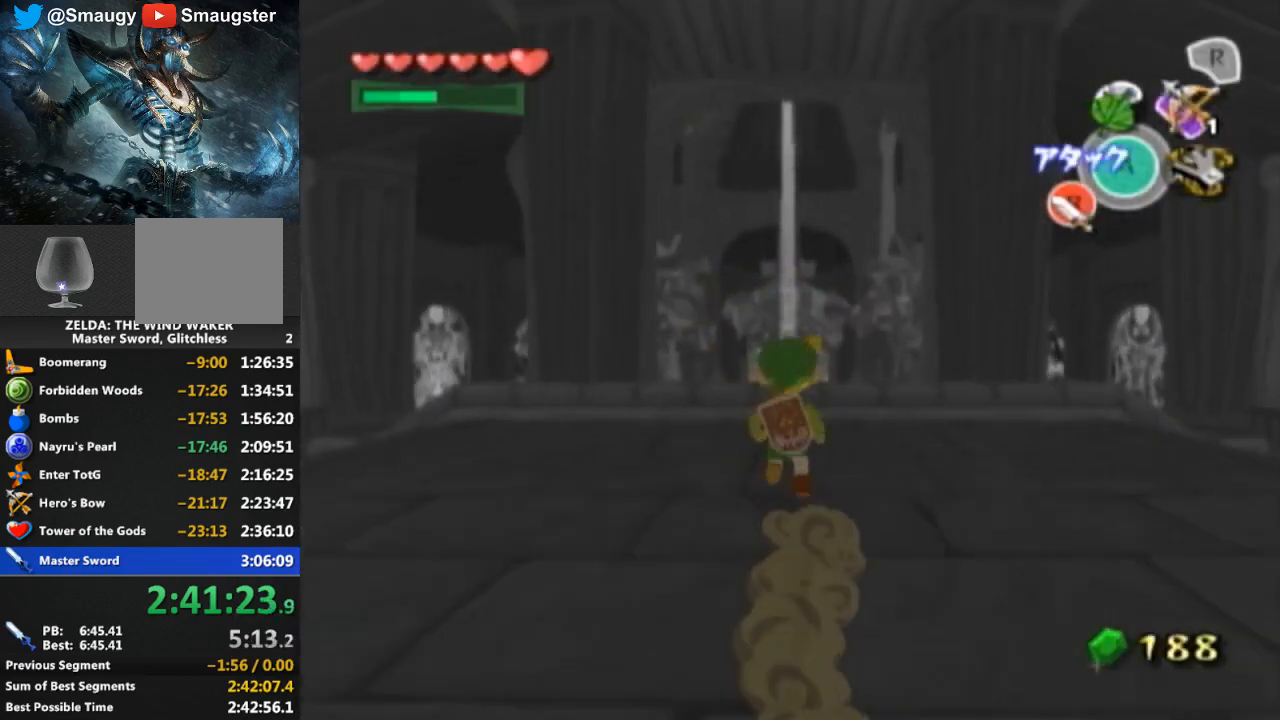
{"buttons": [], "left_stick": "up-left", "right_stick": "center", "events": [[333, "left_stick", "up-left"]]}
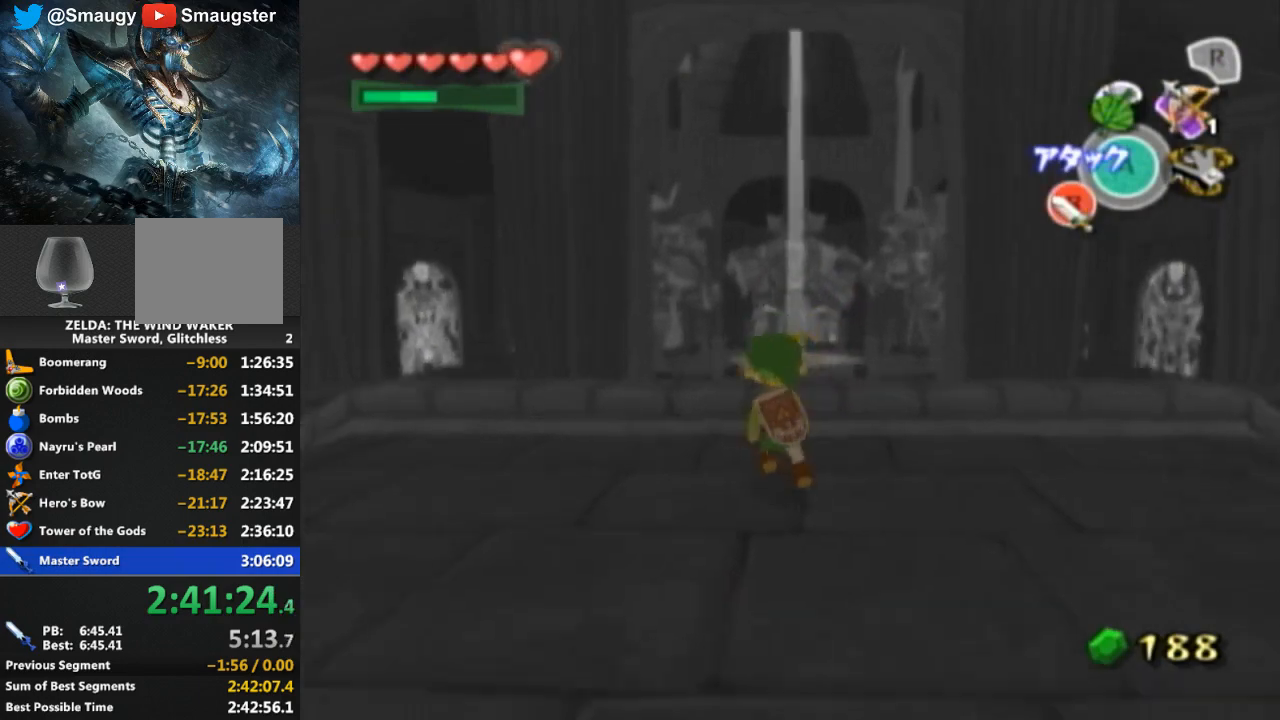
{"buttons": ["L1"], "left_stick": "right", "right_stick": "center", "events": [[267, "L1", "down"], [267, "left_stick", "center"], [333, "left_stick", "right"], [433, "A", "down"], [500, "A", "up"]]}
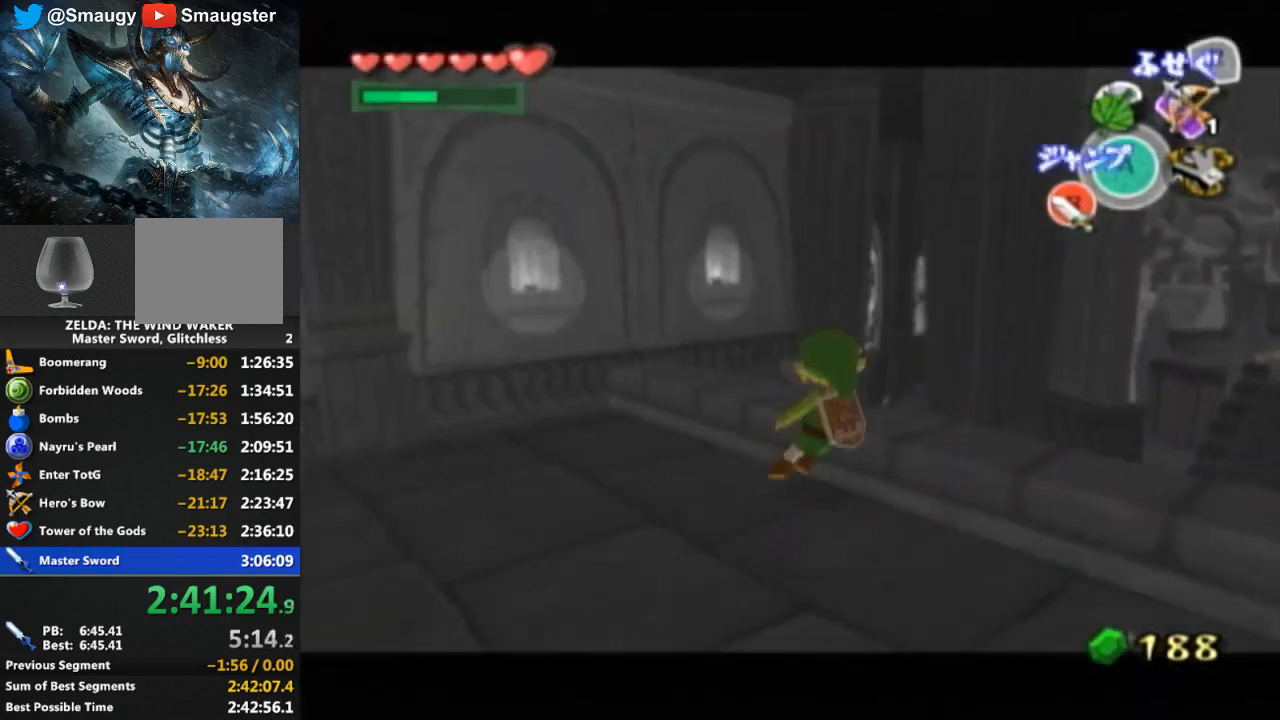
{"buttons": [], "left_stick": "up-right", "right_stick": "left", "events": [[100, "left_stick", "up-right"], [233, "L1", "up"], [333, "right_stick", "left"]]}
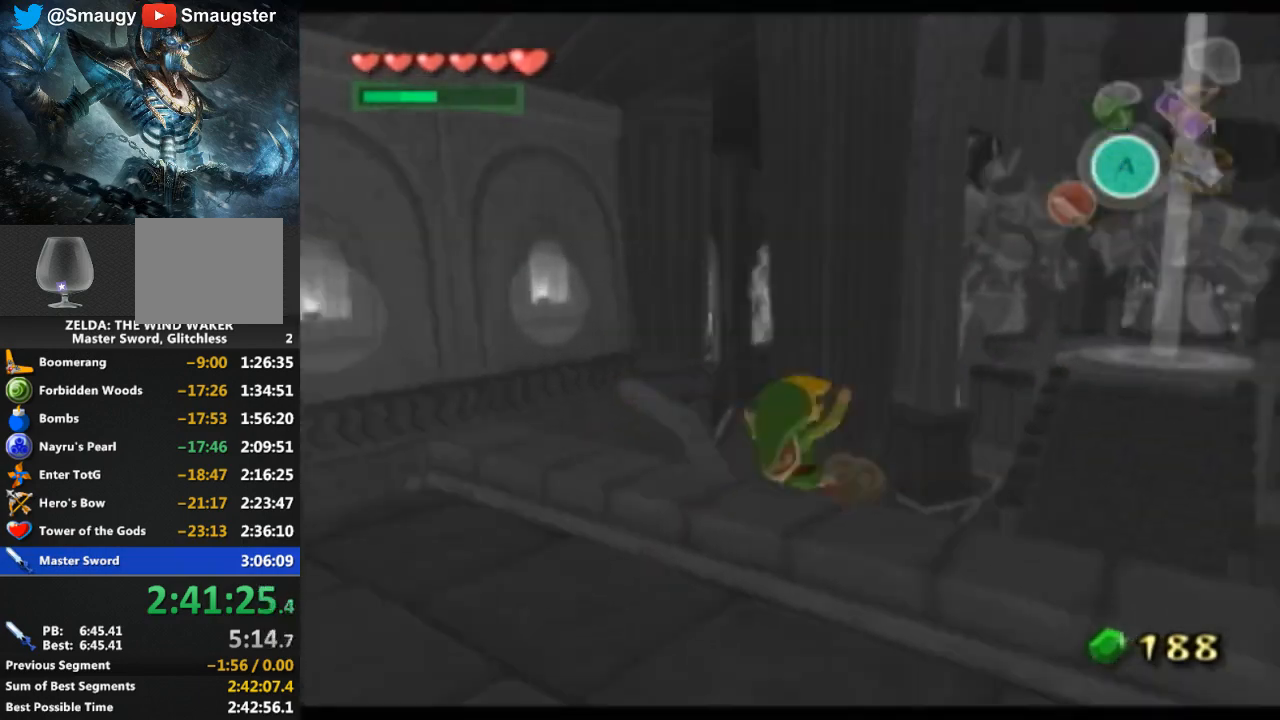
{"buttons": [], "left_stick": "center", "right_stick": "center", "events": [[67, "left_stick", "up"], [67, "right_stick", "center"], [400, "left_stick", "center"]]}
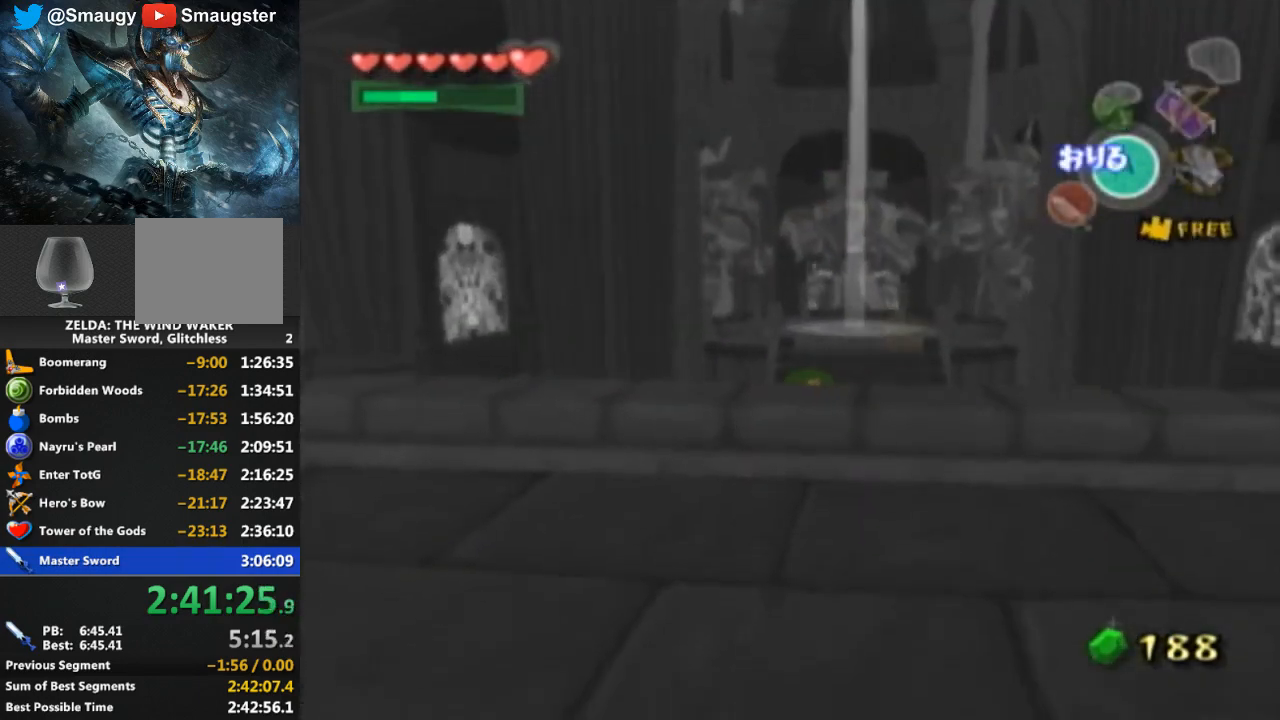
{"buttons": [], "left_stick": "down-left", "right_stick": "center", "events": [[33, "left_stick", "down"], [267, "right_stick", "right"], [400, "left_stick", "down-left"], [467, "right_stick", "center"]]}